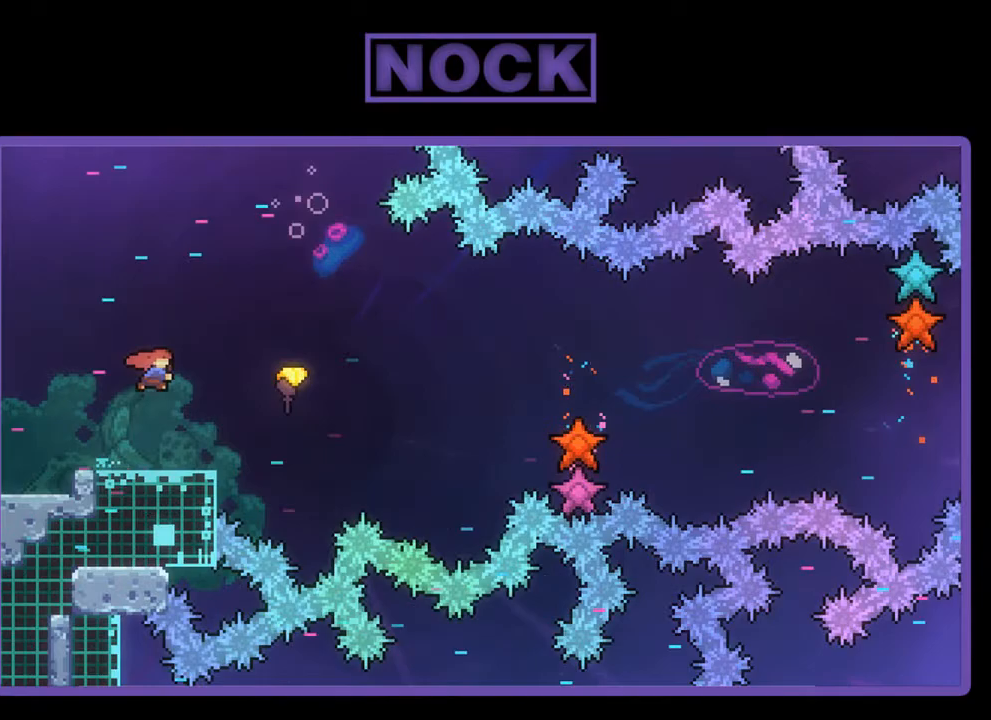
Gameplay with a controller (PlayStation layout); each line is a JSON object with the inputs held at the frame after it. "events" lists button and stick changes between this image and that frame as [ms after this image, input, new state], when the widget could be followed in between. Not read: right_stick.
{"buttons": [], "left_stick": "right", "events": [[17, "CIRCLE", "down"], [217, "CIRCLE", "up"]]}
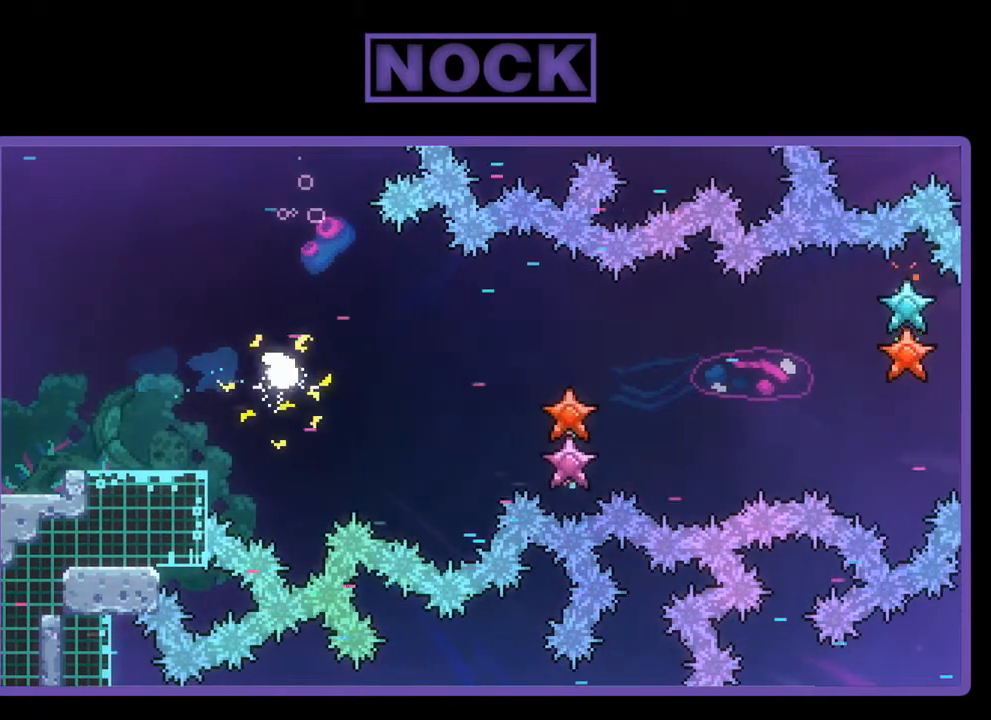
{"buttons": [], "left_stick": "right", "events": []}
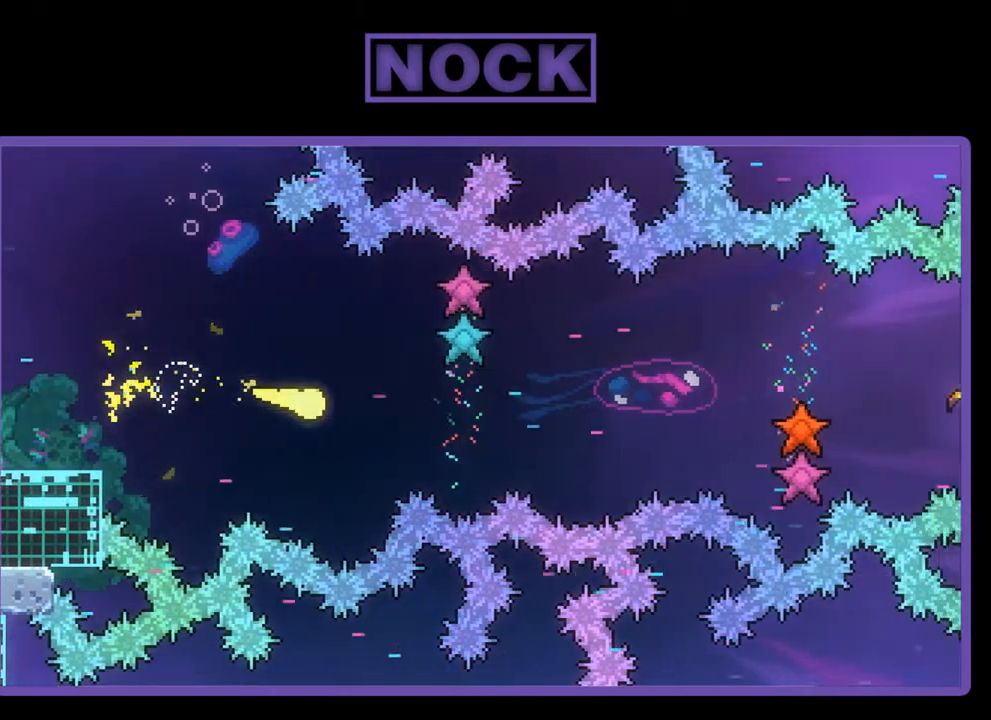
{"buttons": [], "left_stick": "right", "events": []}
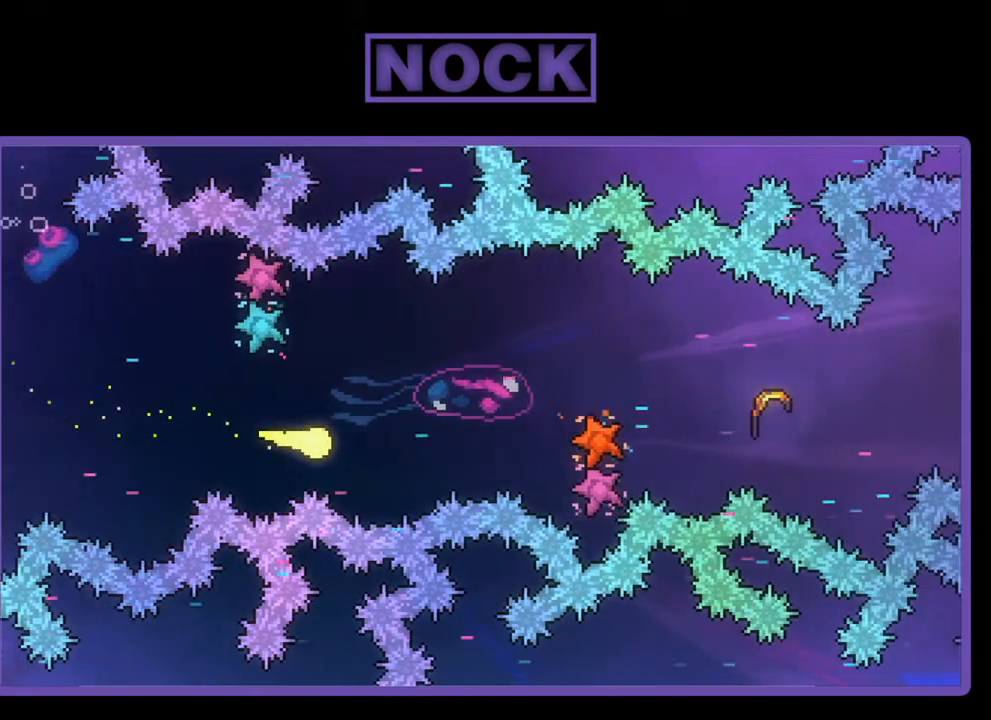
{"buttons": [], "left_stick": "right", "events": []}
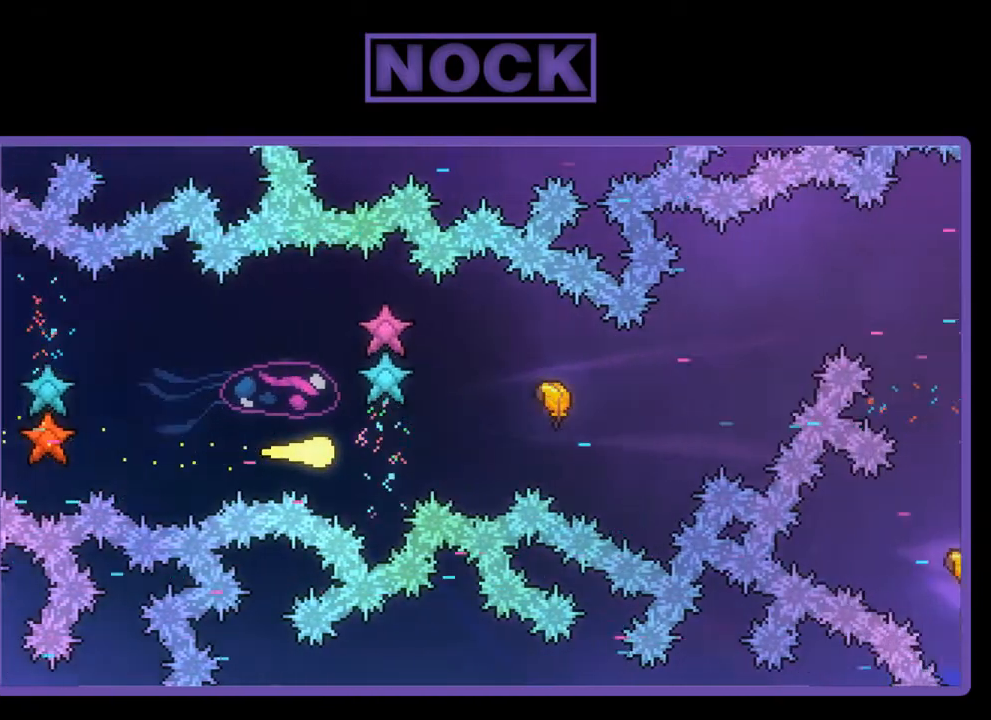
{"buttons": [], "left_stick": "up-right", "events": [[333, "left_stick", "up-right"]]}
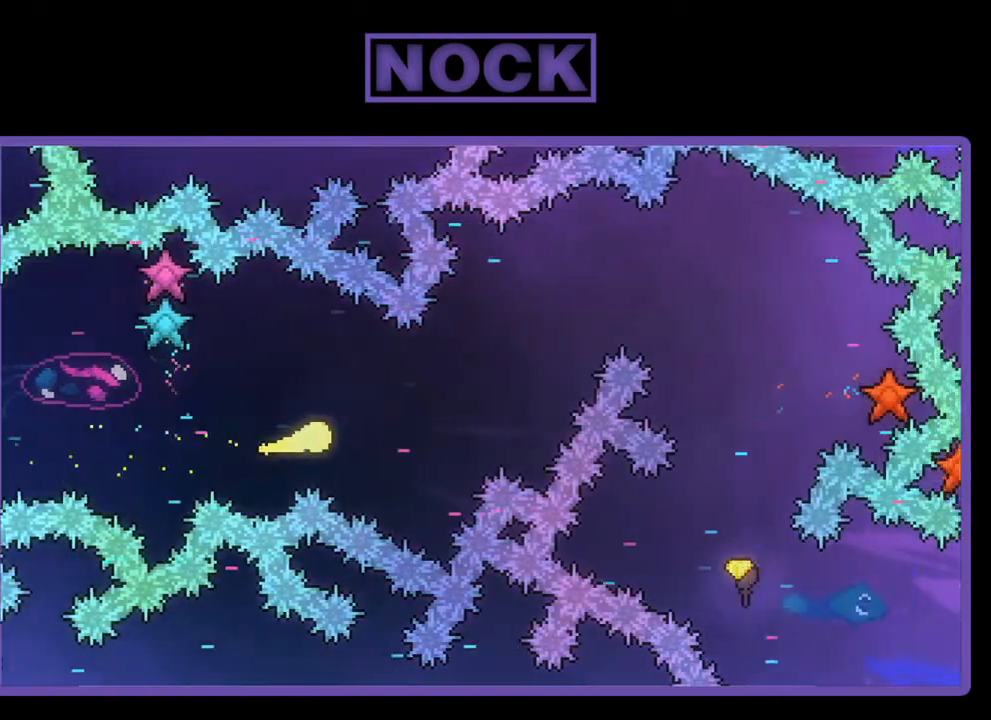
{"buttons": [], "left_stick": "up-right", "events": []}
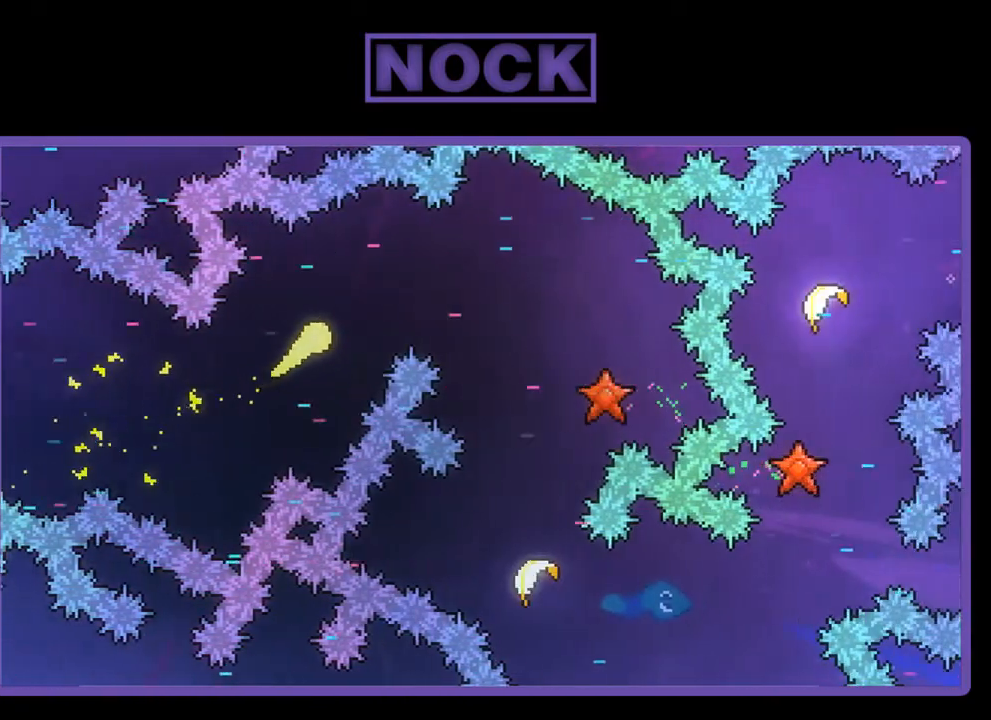
{"buttons": [], "left_stick": "down-right", "events": [[117, "left_stick", "right"], [300, "left_stick", "down-right"]]}
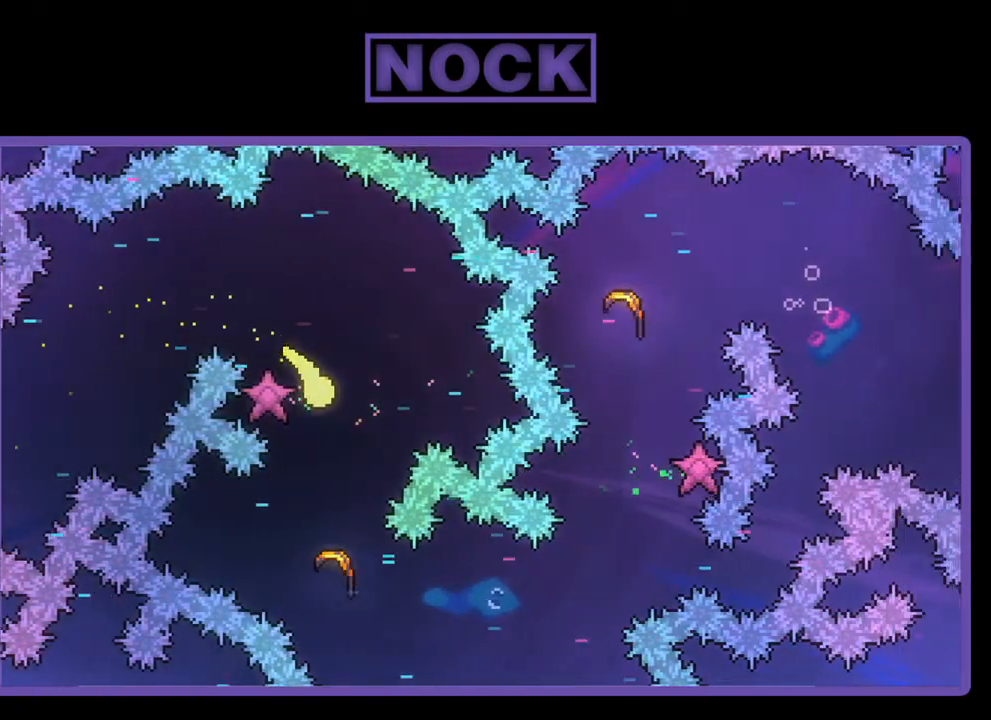
{"buttons": [], "left_stick": "right", "events": [[33, "left_stick", "down"], [250, "left_stick", "down-right"], [500, "left_stick", "right"]]}
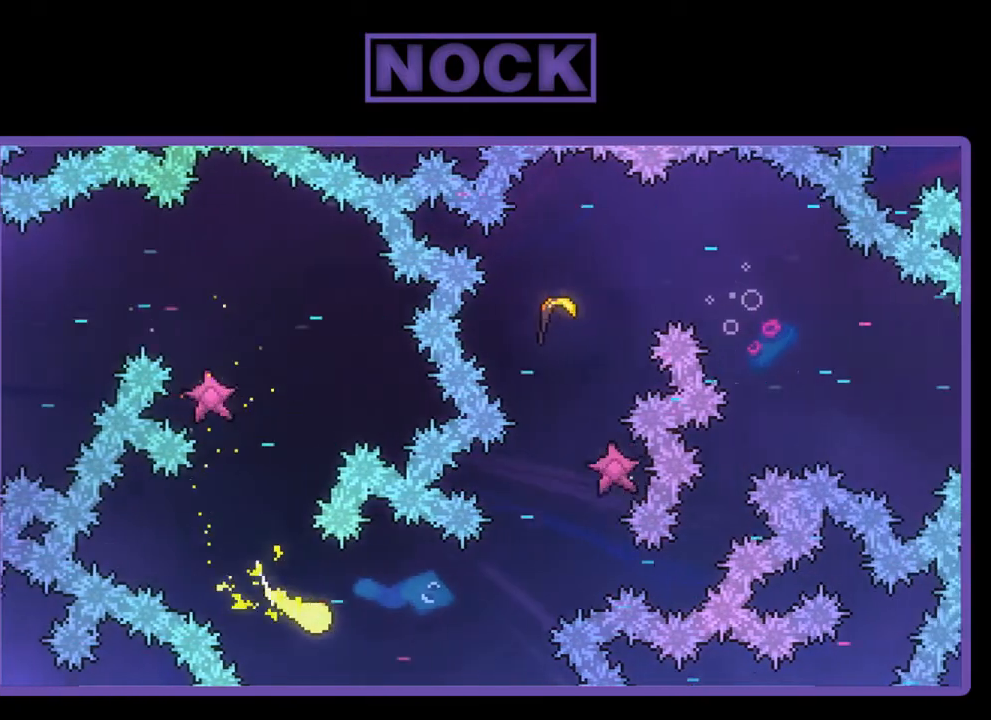
{"buttons": [], "left_stick": "up-right", "events": [[300, "left_stick", "up-right"]]}
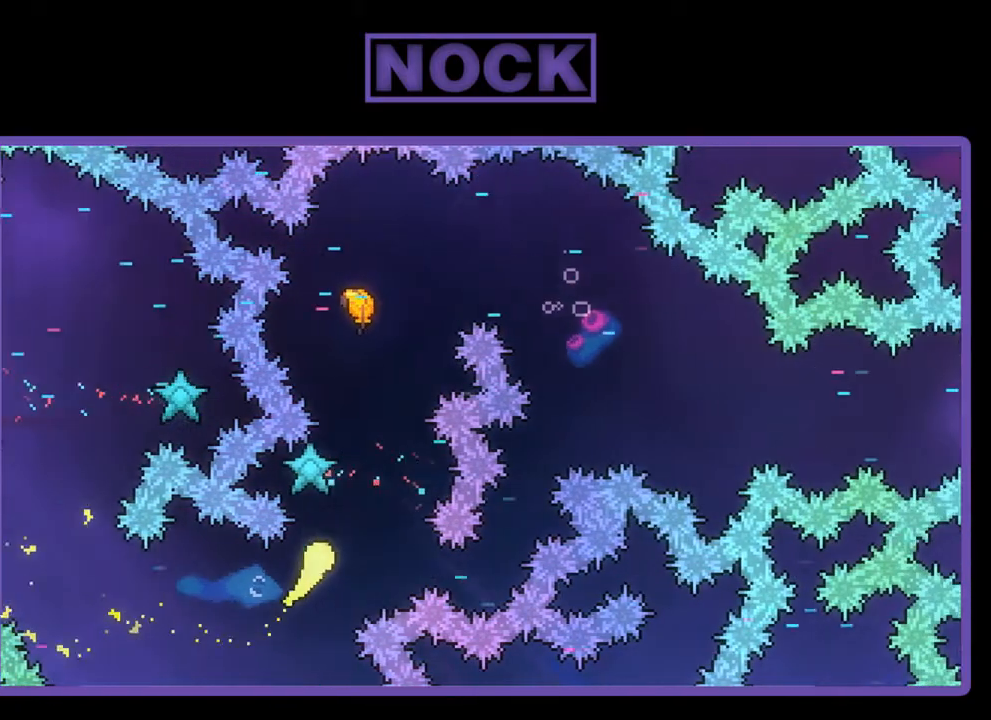
{"buttons": [], "left_stick": "up-right", "events": []}
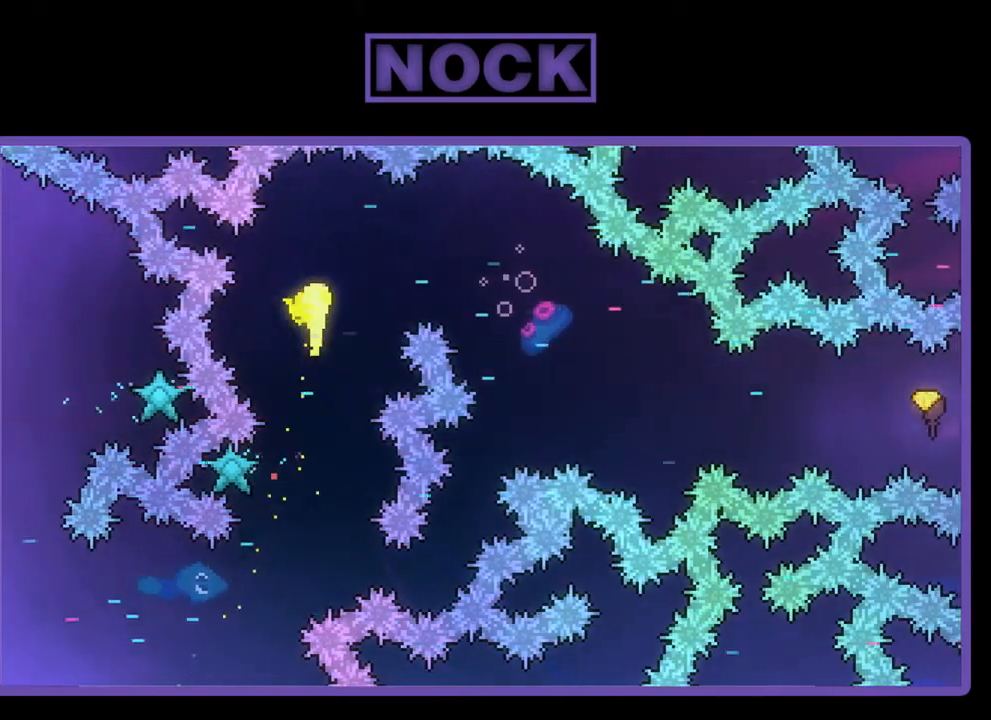
{"buttons": [], "left_stick": "right", "events": [[133, "left_stick", "right"]]}
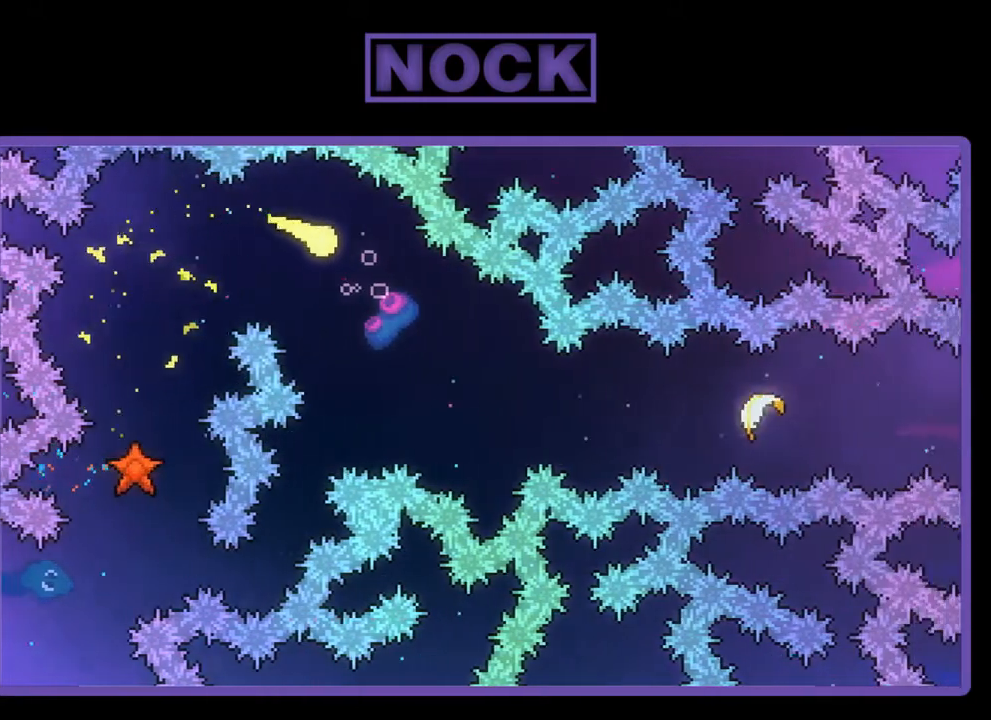
{"buttons": [], "left_stick": "right", "events": []}
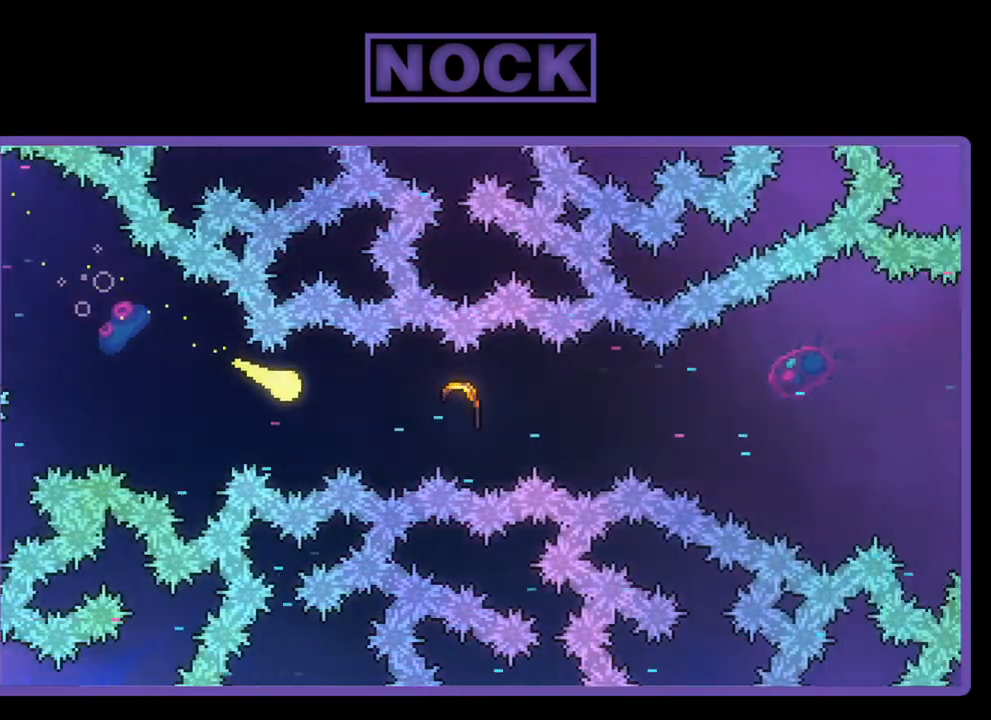
{"buttons": [], "left_stick": "right", "events": []}
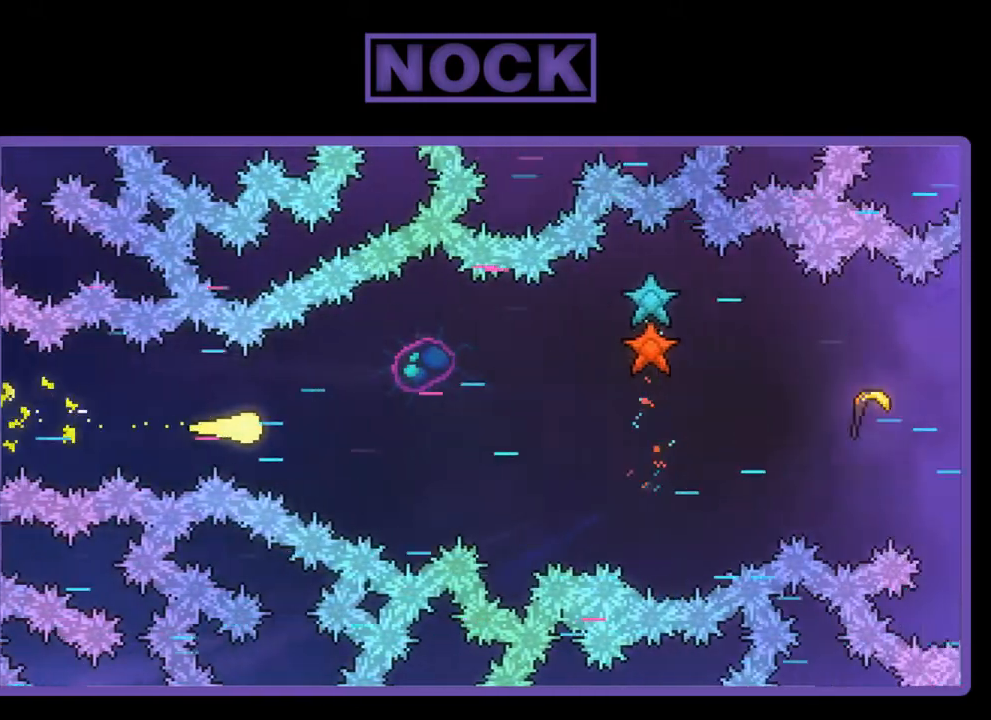
{"buttons": [], "left_stick": "right", "events": []}
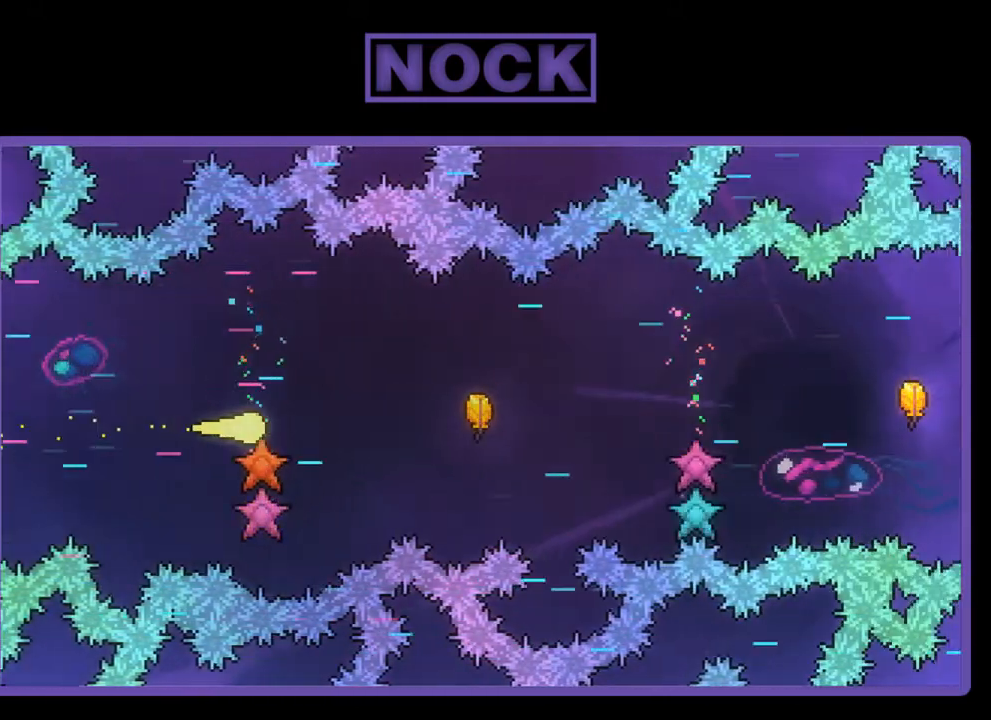
{"buttons": [], "left_stick": "right", "events": []}
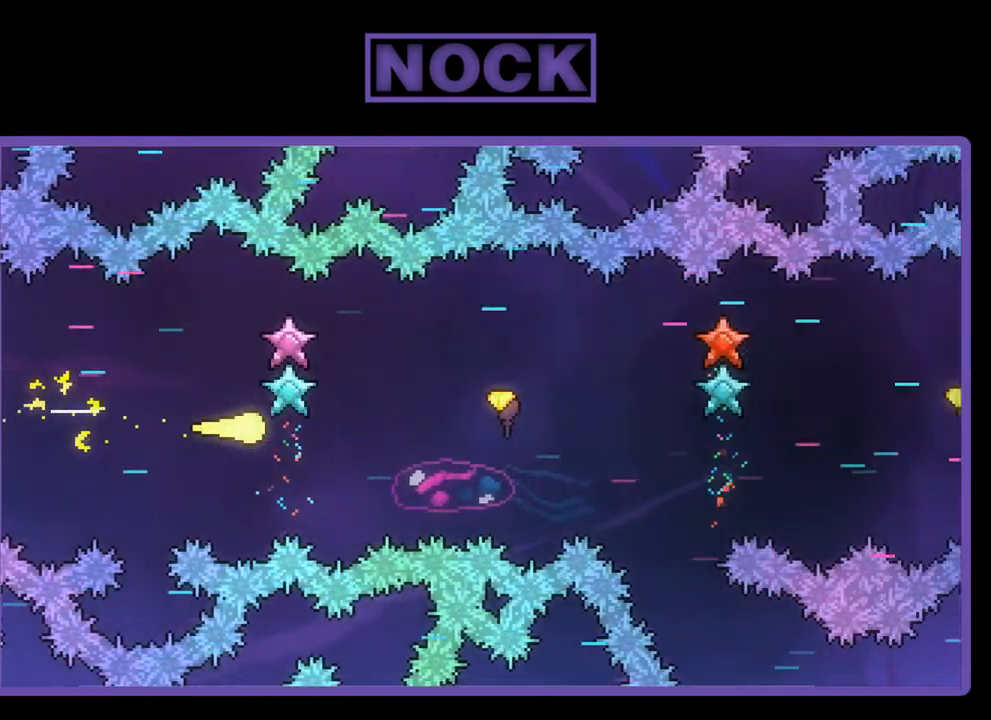
{"buttons": [], "left_stick": "right", "events": []}
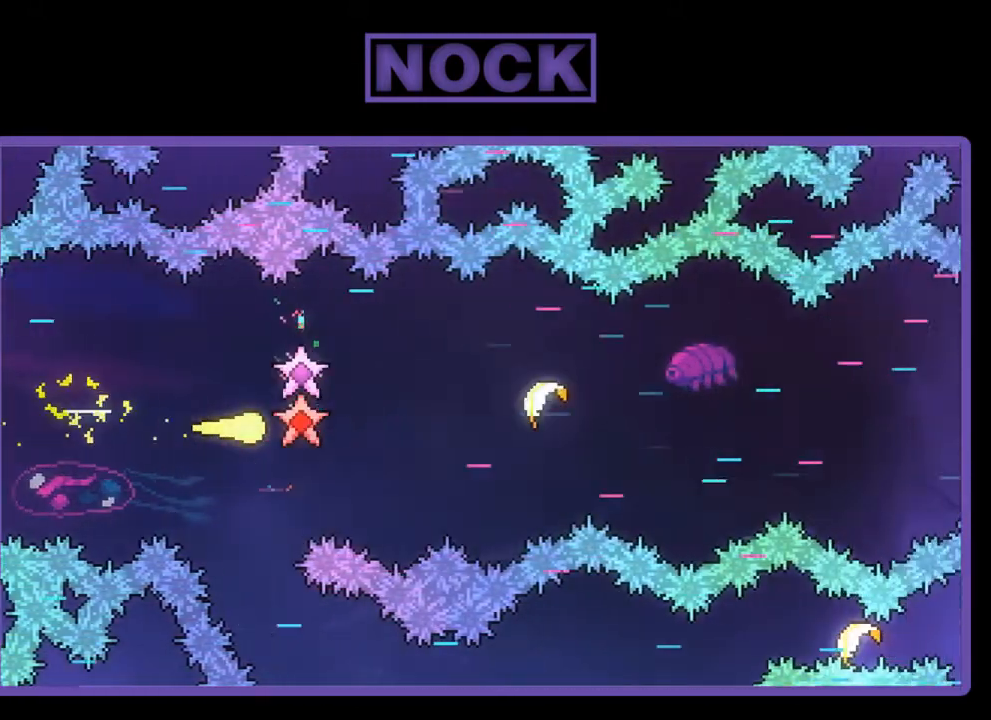
{"buttons": [], "left_stick": "right", "events": []}
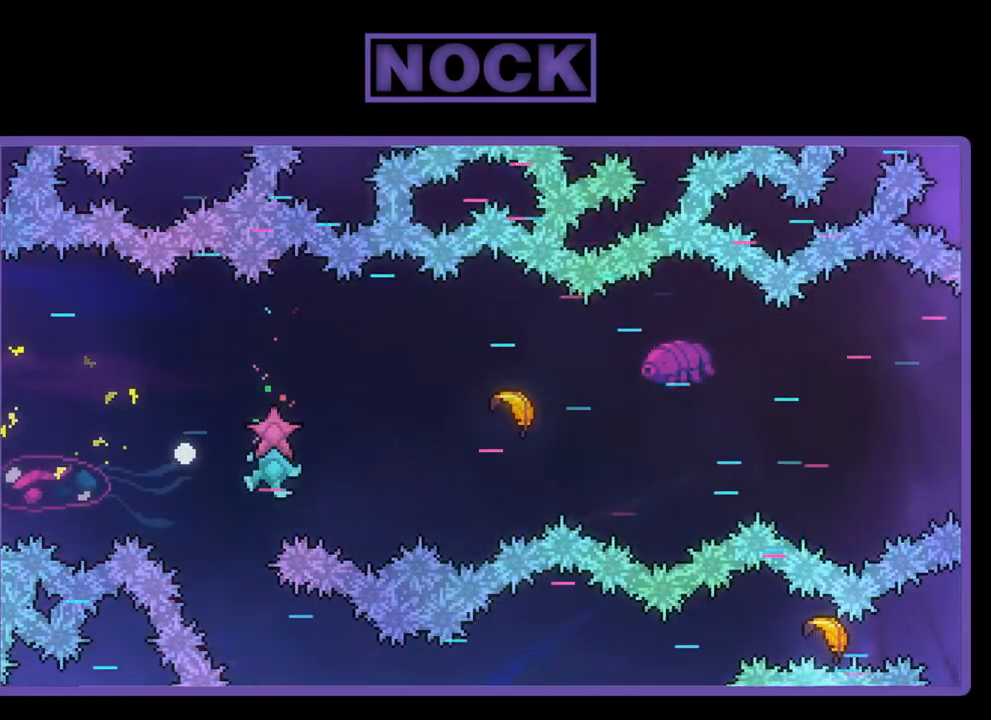
{"buttons": [], "left_stick": "right", "events": []}
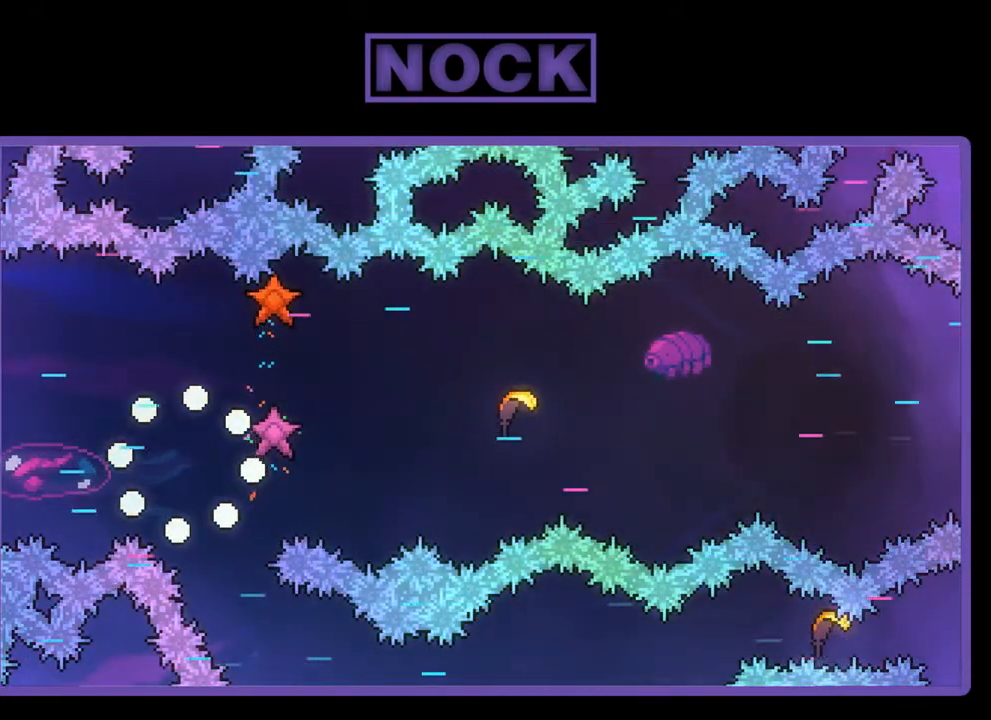
{"buttons": [], "left_stick": "right", "events": []}
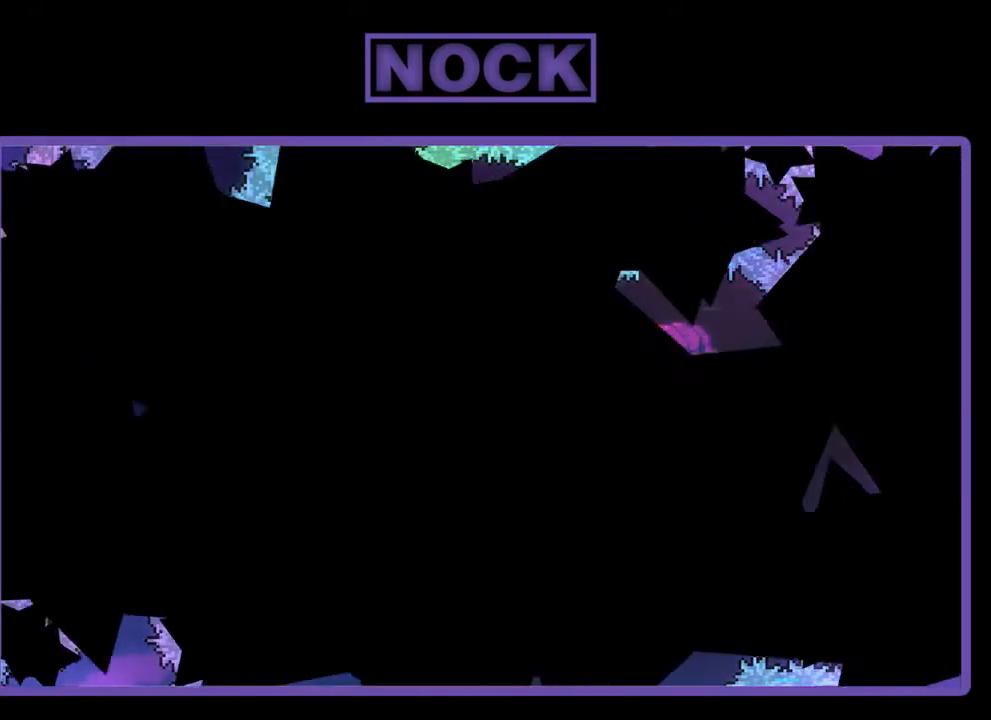
{"buttons": [], "left_stick": "right", "events": []}
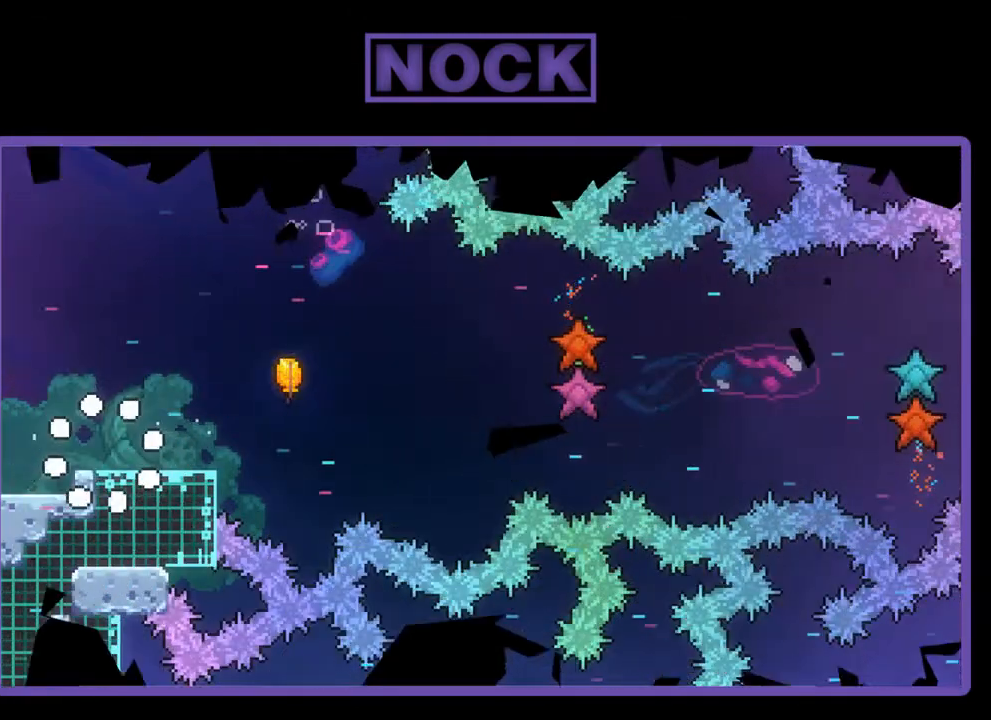
{"buttons": [], "left_stick": "right", "events": []}
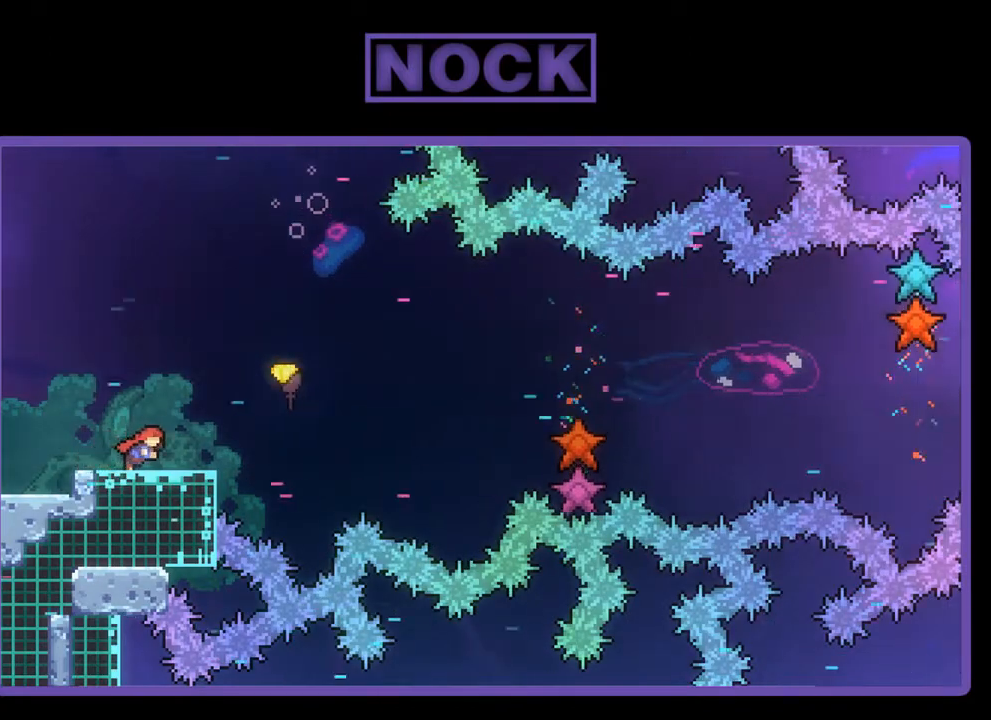
{"buttons": [], "left_stick": "right", "events": [[50, "CROSS", "down"], [217, "CROSS", "up"], [283, "CIRCLE", "down"], [433, "CIRCLE", "up"]]}
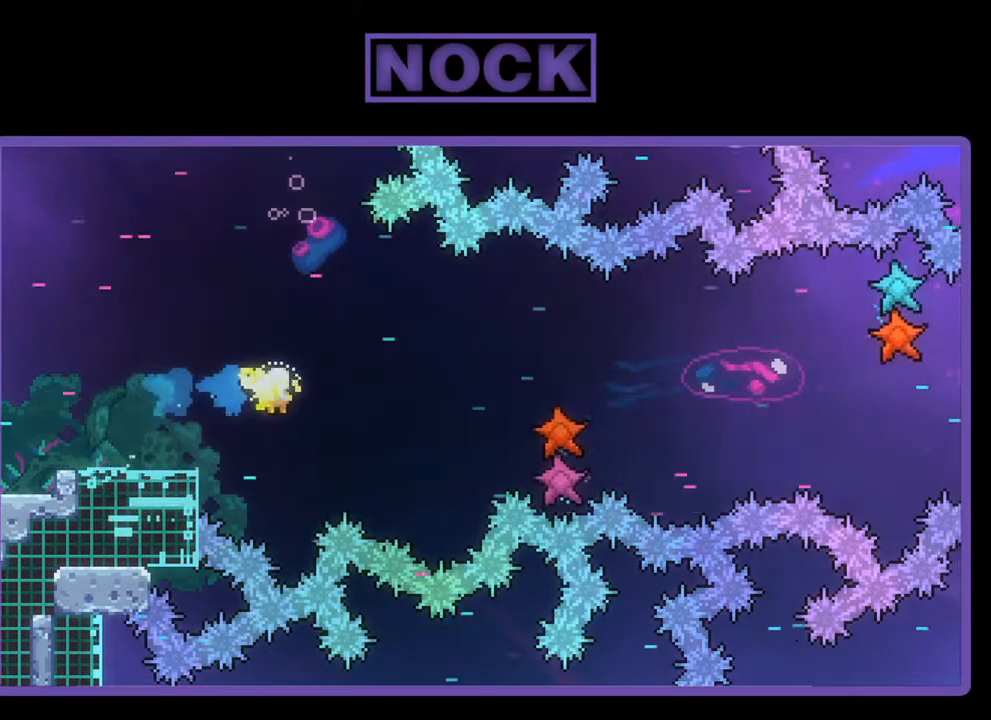
{"buttons": [], "left_stick": "right", "events": []}
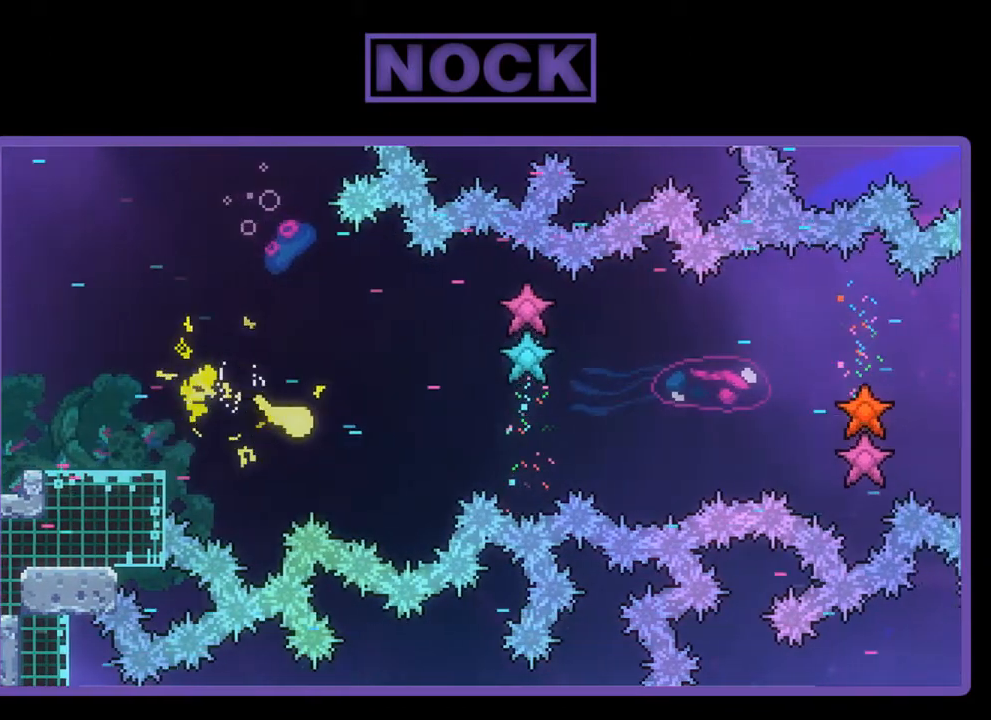
{"buttons": [], "left_stick": "right", "events": []}
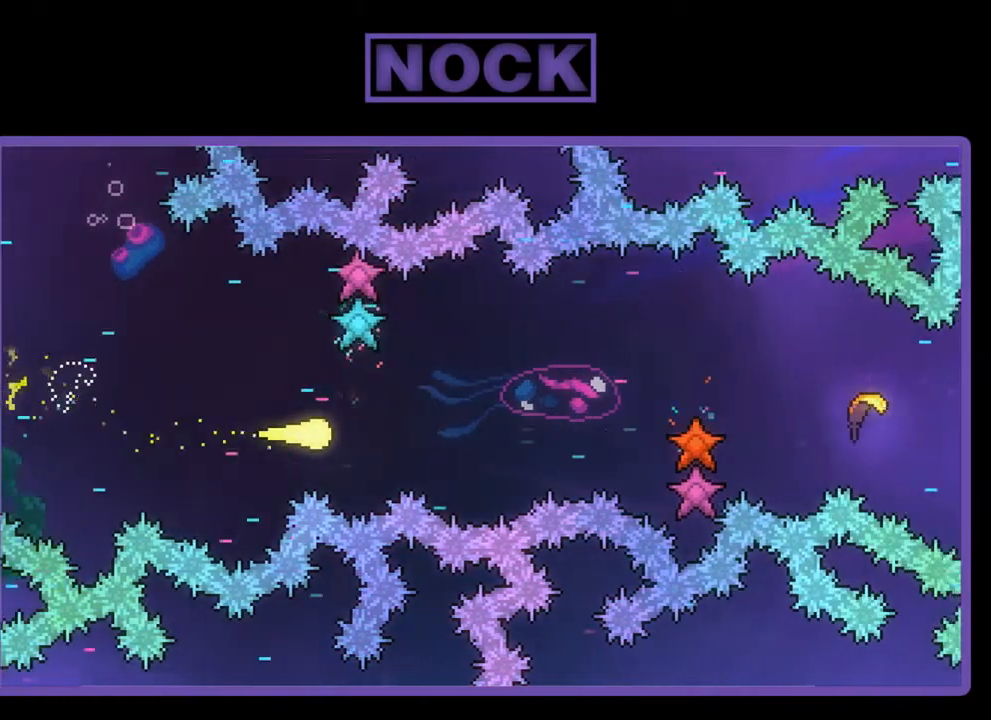
{"buttons": [], "left_stick": "right", "events": []}
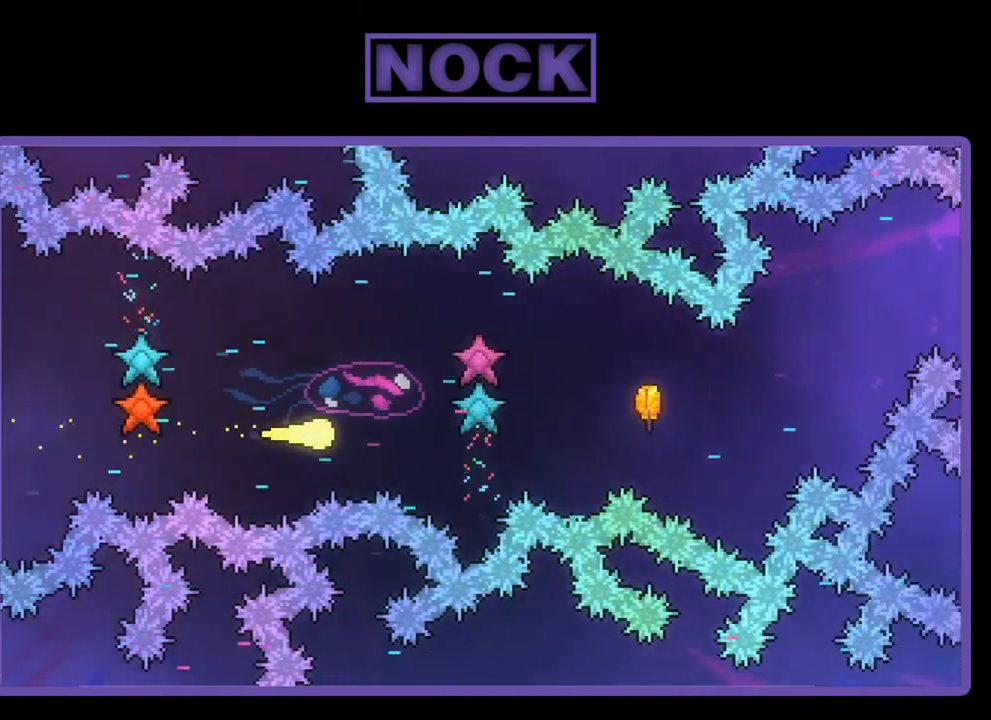
{"buttons": [], "left_stick": "right", "events": []}
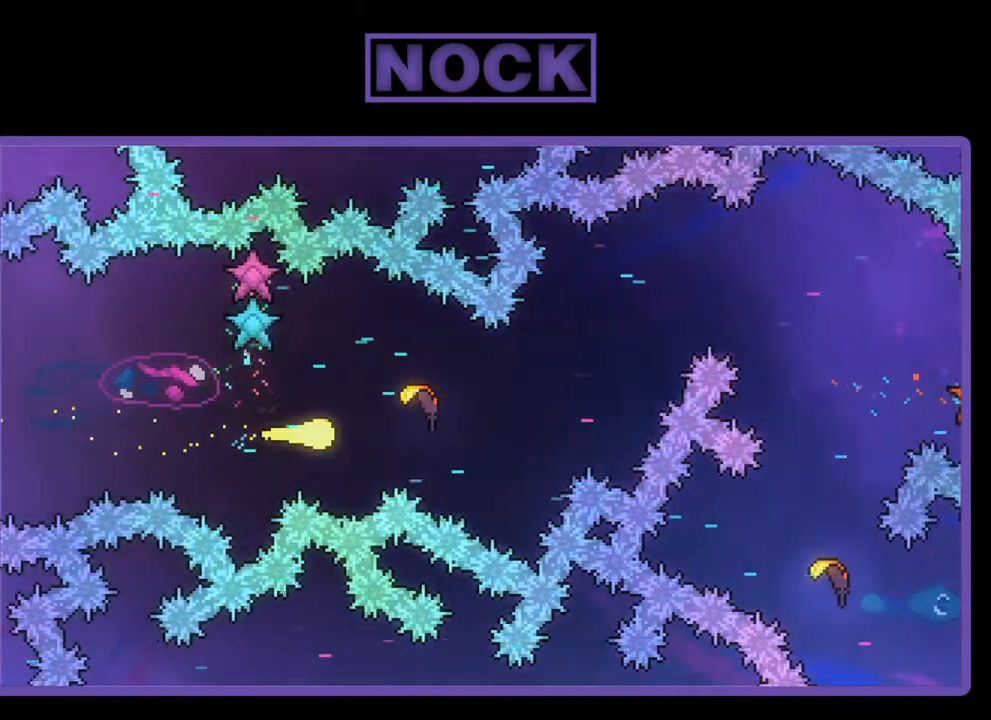
{"buttons": [], "left_stick": "up-right", "events": [[383, "left_stick", "up-right"]]}
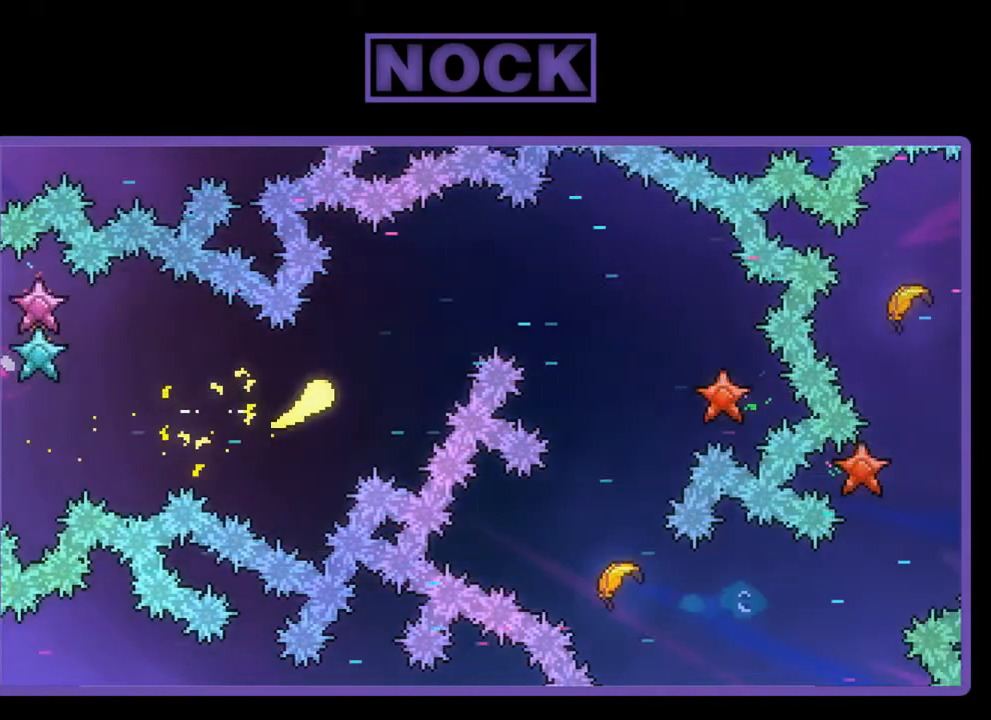
{"buttons": [], "left_stick": "right", "events": [[433, "left_stick", "right"]]}
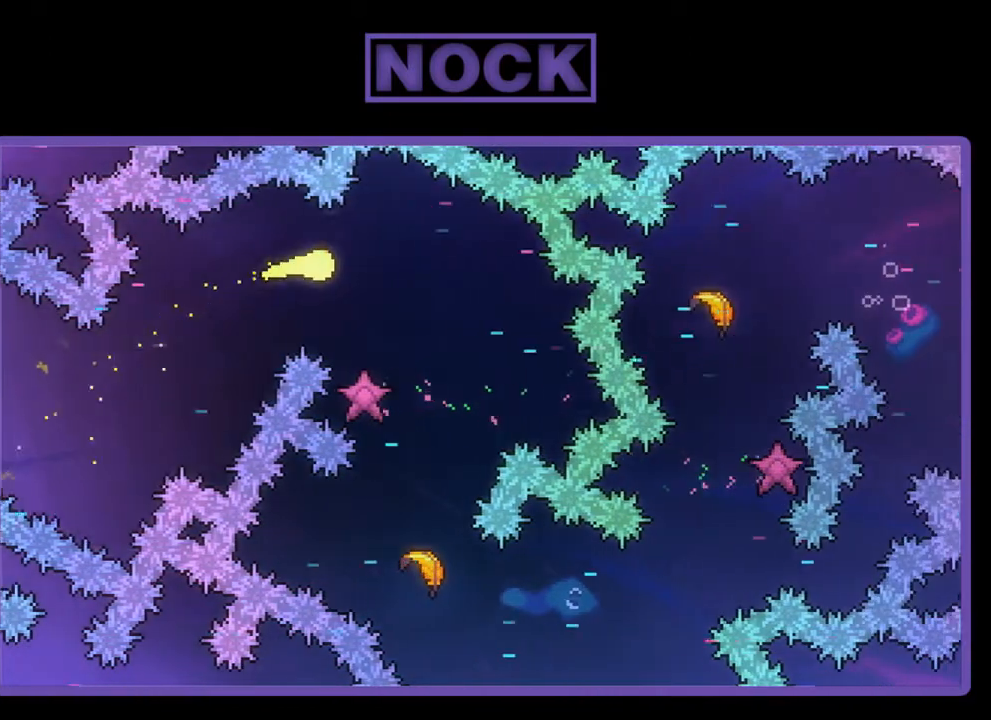
{"buttons": [], "left_stick": "down", "events": [[100, "left_stick", "down-right"], [233, "left_stick", "down"]]}
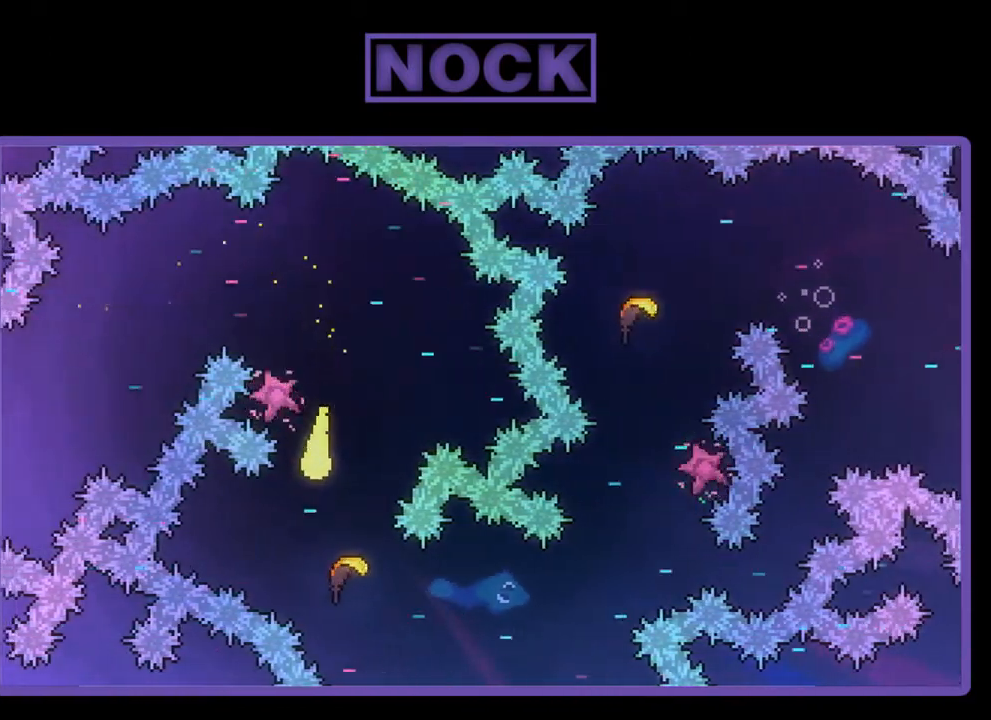
{"buttons": [], "left_stick": "right", "events": [[117, "left_stick", "down-right"], [433, "left_stick", "right"]]}